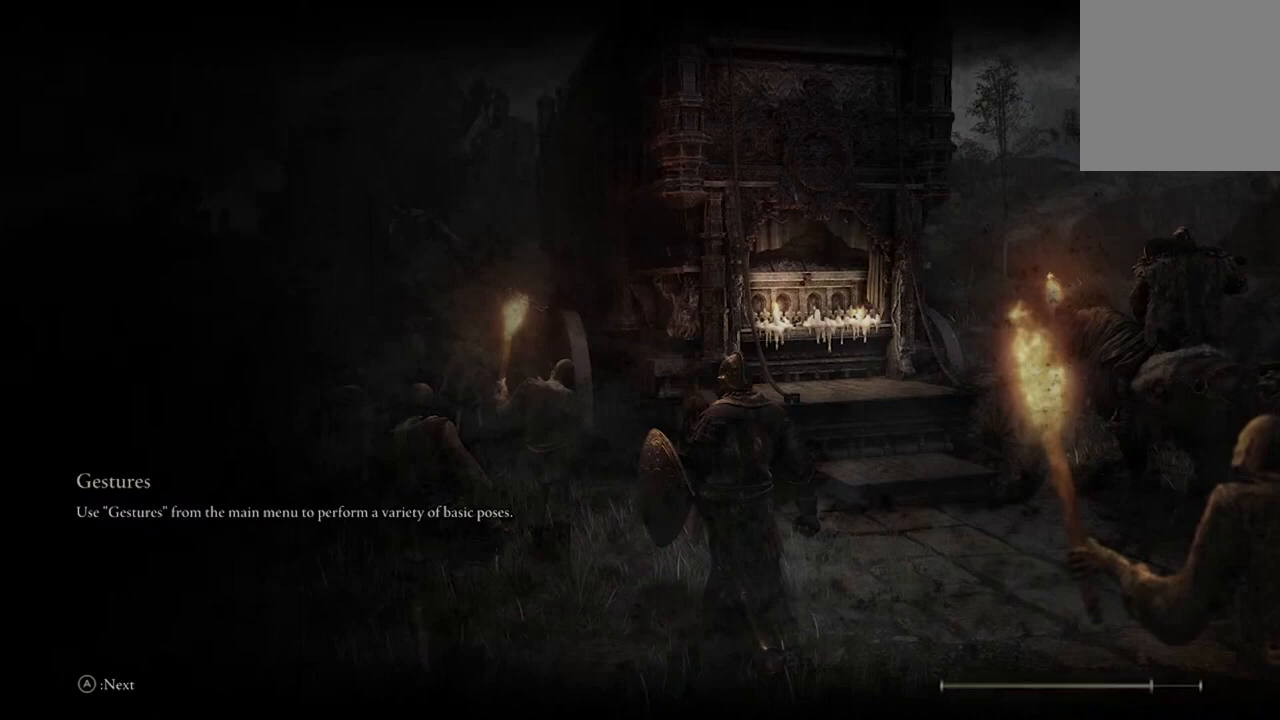
Gameplay with a controller (Xbox layout); each line is a JSON object with the inputs held at the frame after it. "events" lists button and stick changes between this image and that frame as [ms after this image, input, new state], when the widget could be followed in between.
{"buttons": ["B"], "left_stick": "up", "right_stick": "center", "events": [[300, "B", "down"], [300, "left_stick", "up"]]}
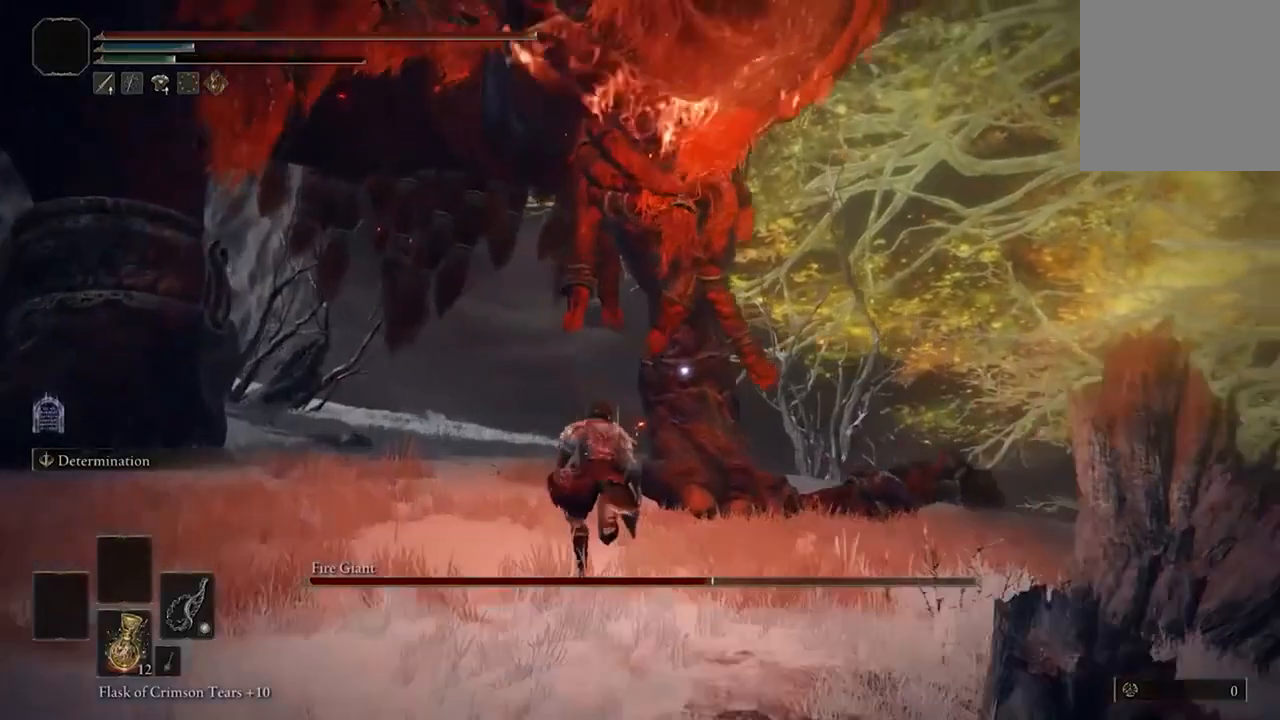
{"buttons": ["B"], "left_stick": "up", "right_stick": "center", "events": [[400, "A", "down"], [500, "A", "up"]]}
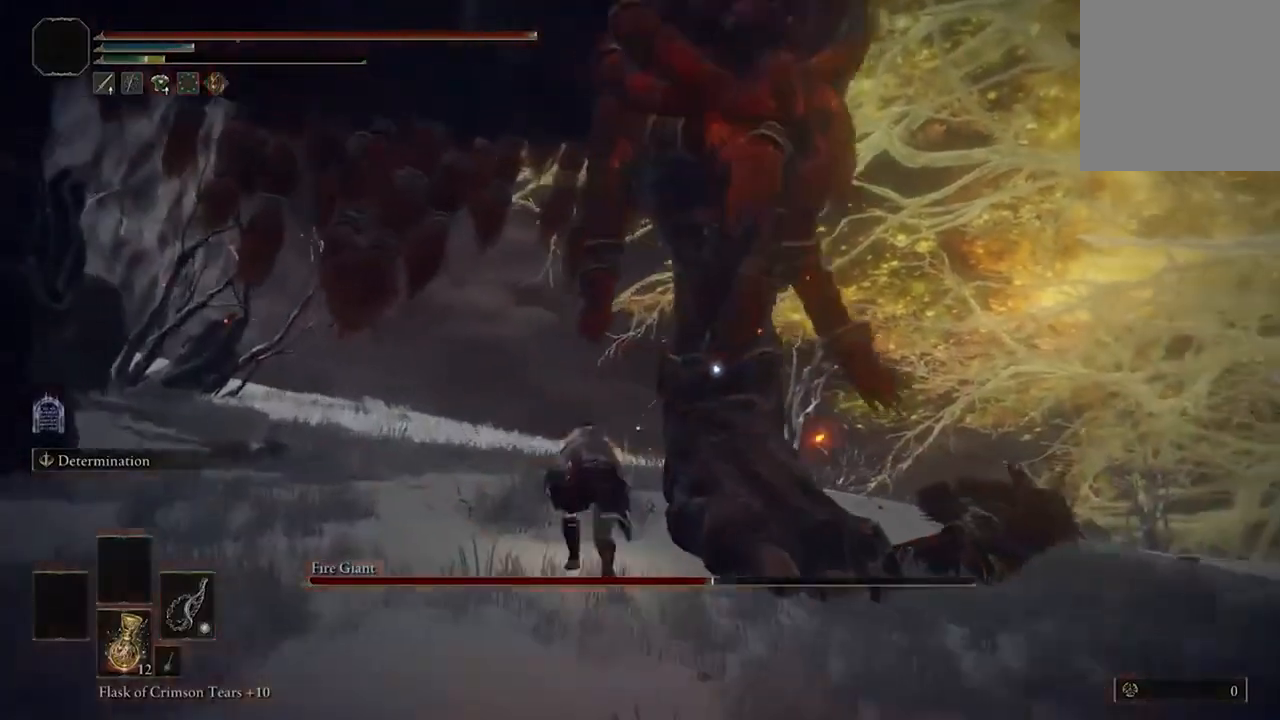
{"buttons": [], "left_stick": "up", "right_stick": "center", "events": [[33, "B", "up"], [67, "R2", "down"], [233, "R2", "up"]]}
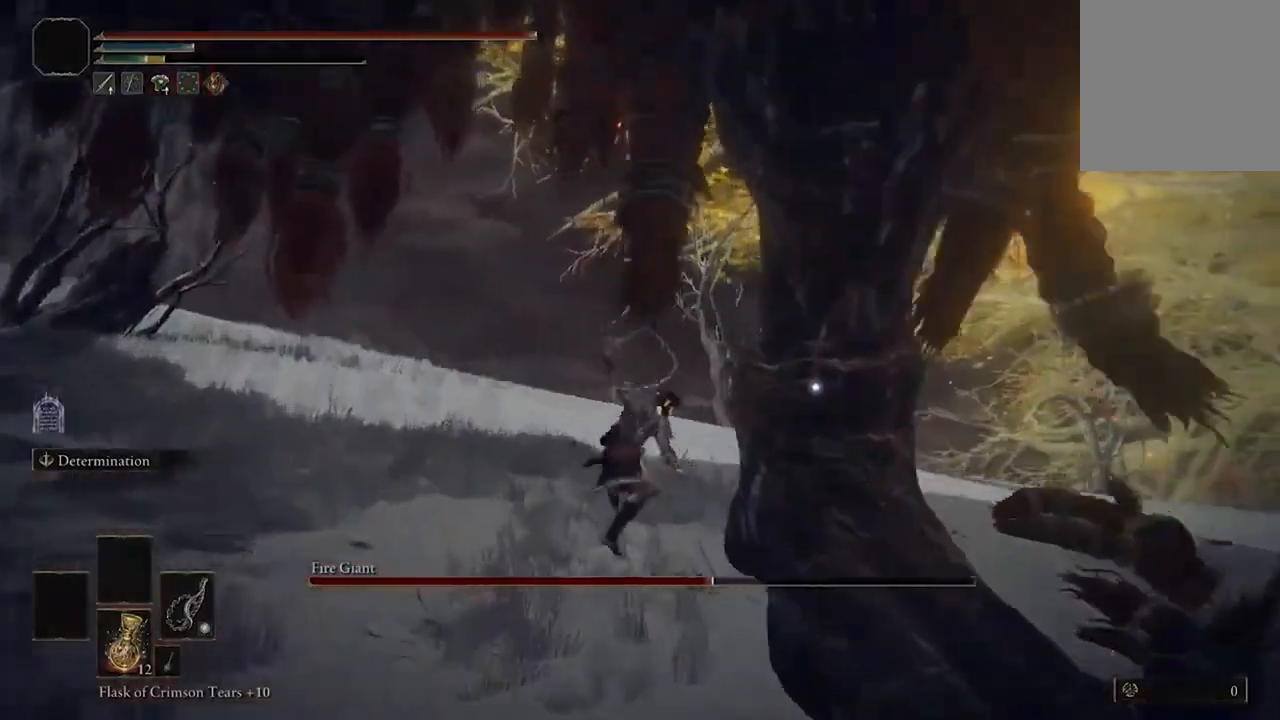
{"buttons": [], "left_stick": "center", "right_stick": "center", "events": [[100, "left_stick", "center"]]}
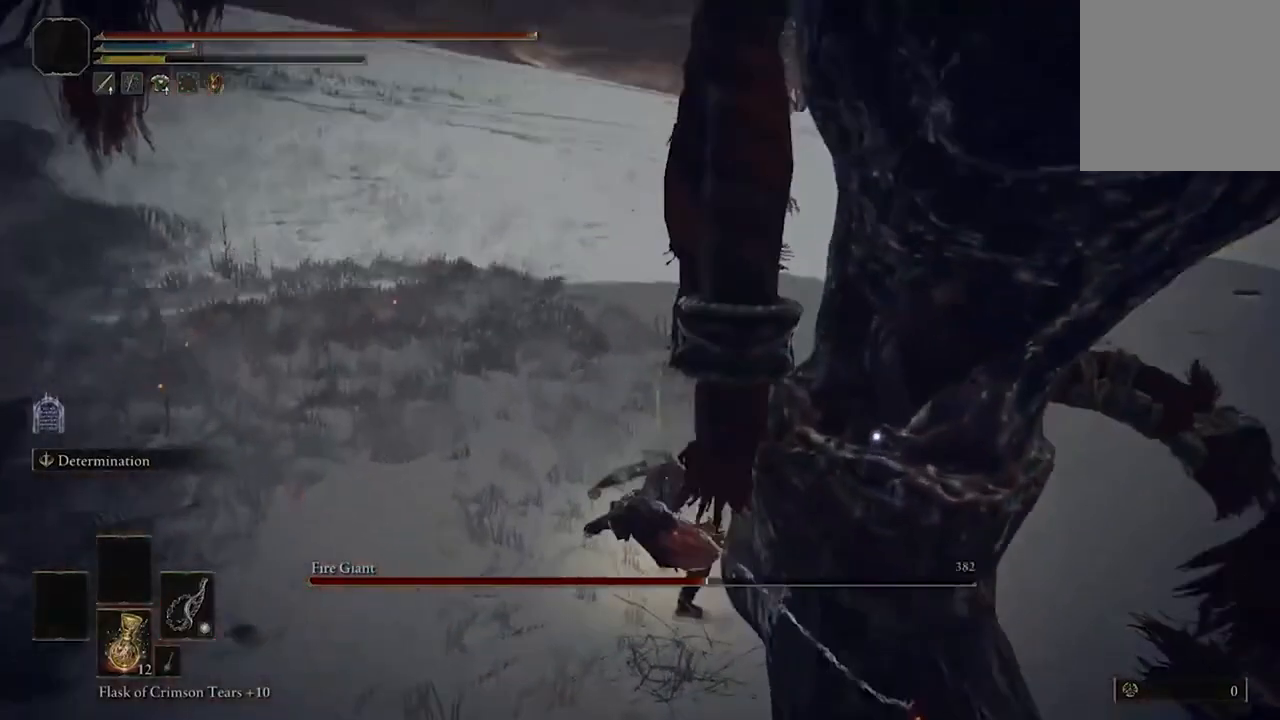
{"buttons": [], "left_stick": "center", "right_stick": "center", "events": []}
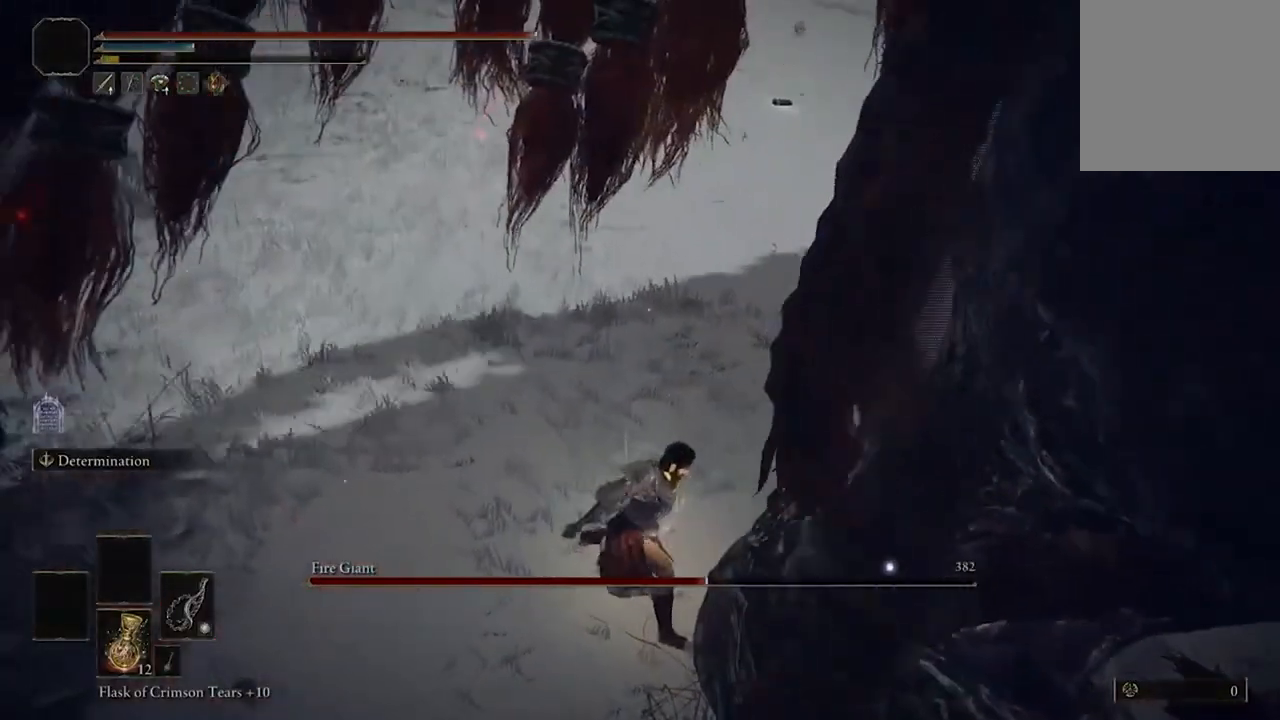
{"buttons": [], "left_stick": "center", "right_stick": "center", "events": [[200, "R1", "down"], [333, "R1", "up"]]}
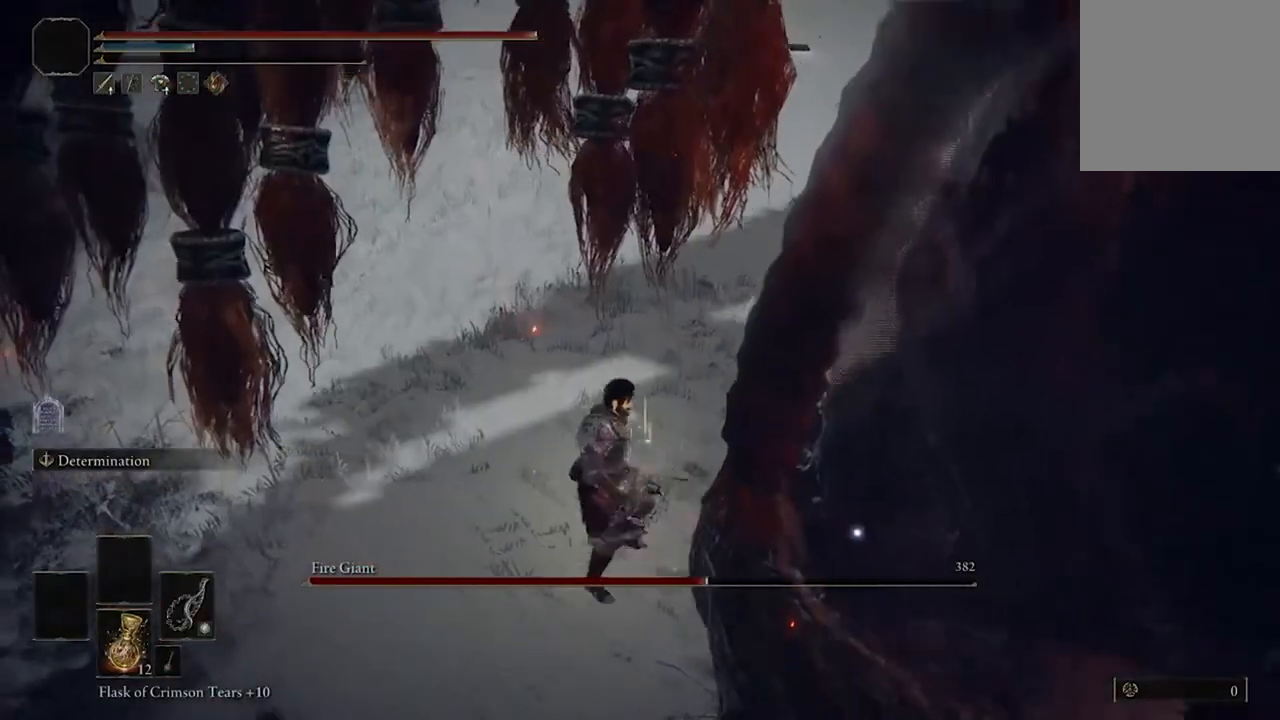
{"buttons": ["R1"], "left_stick": "center", "right_stick": "center", "events": [[500, "R1", "down"]]}
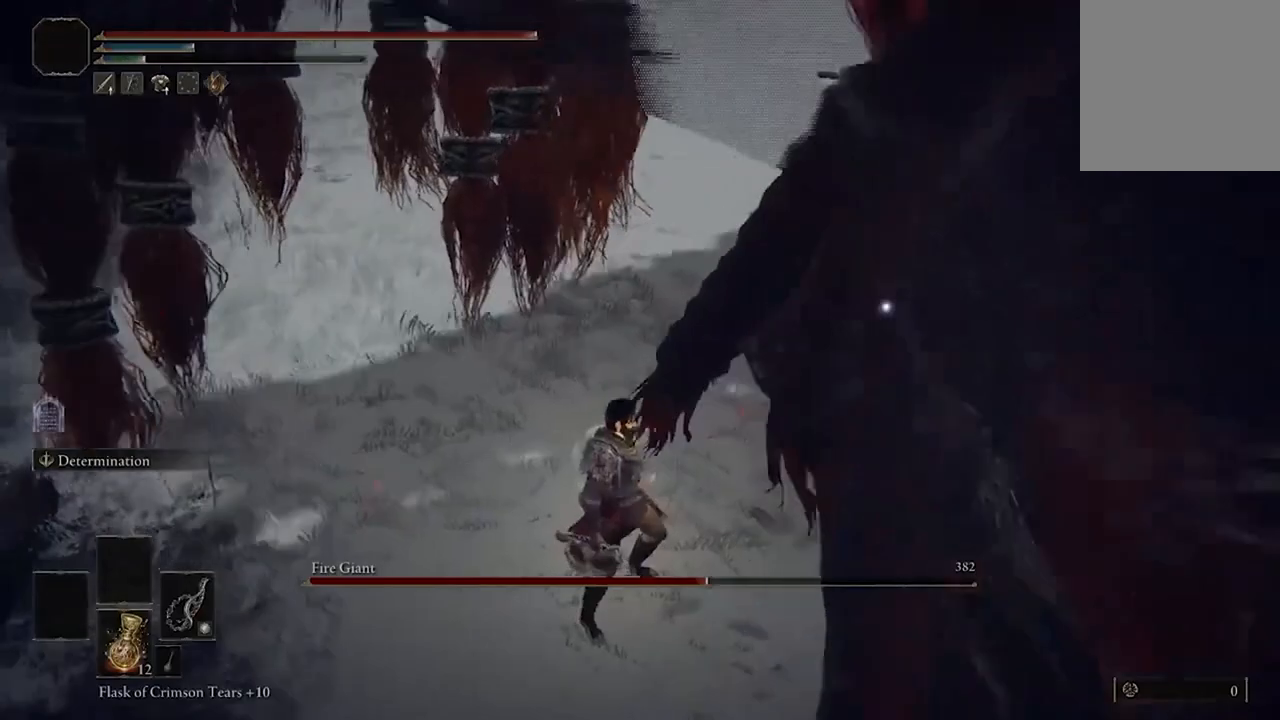
{"buttons": [], "left_stick": "center", "right_stick": "center", "events": [[133, "R1", "up"]]}
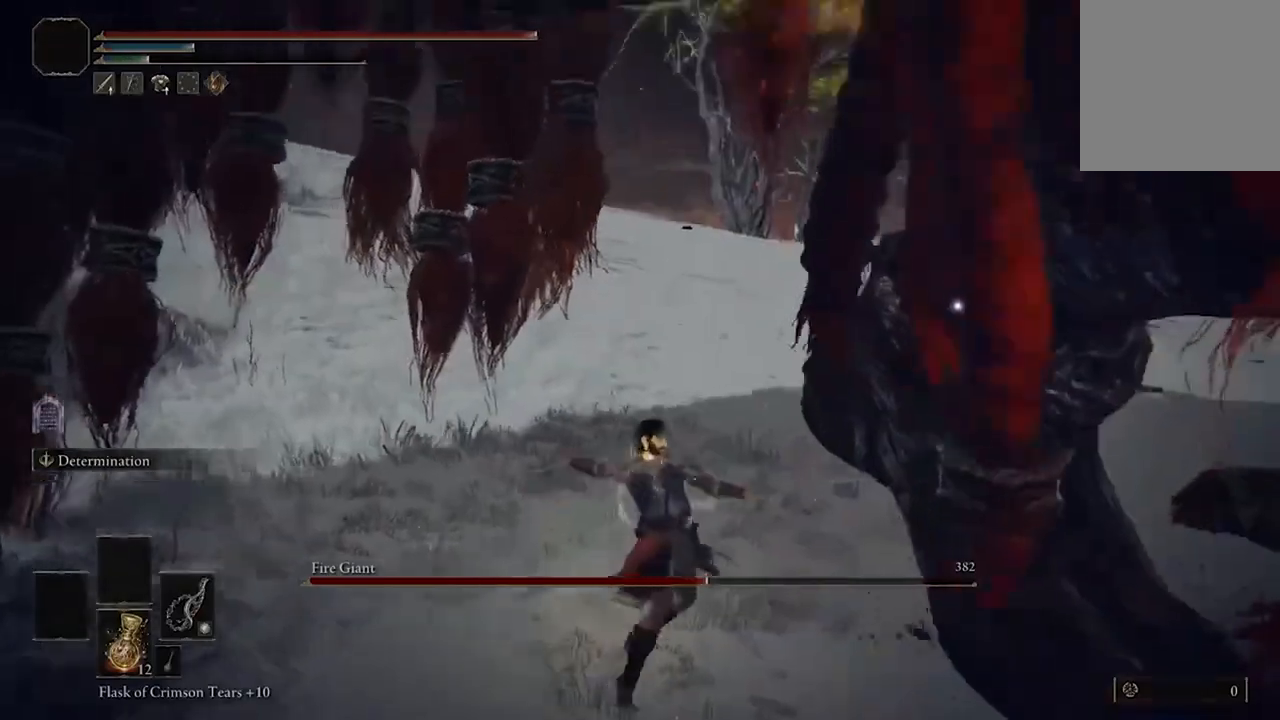
{"buttons": [], "left_stick": "center", "right_stick": "center", "events": []}
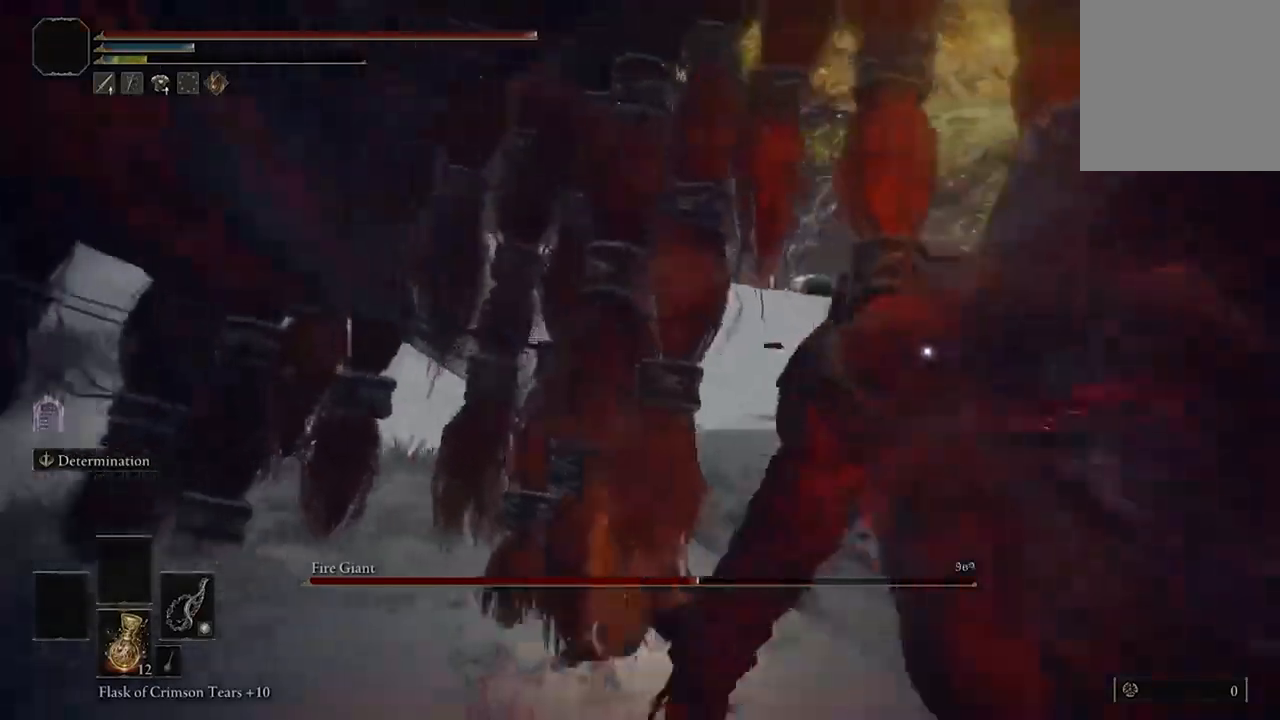
{"buttons": [], "left_stick": "center", "right_stick": "center", "events": []}
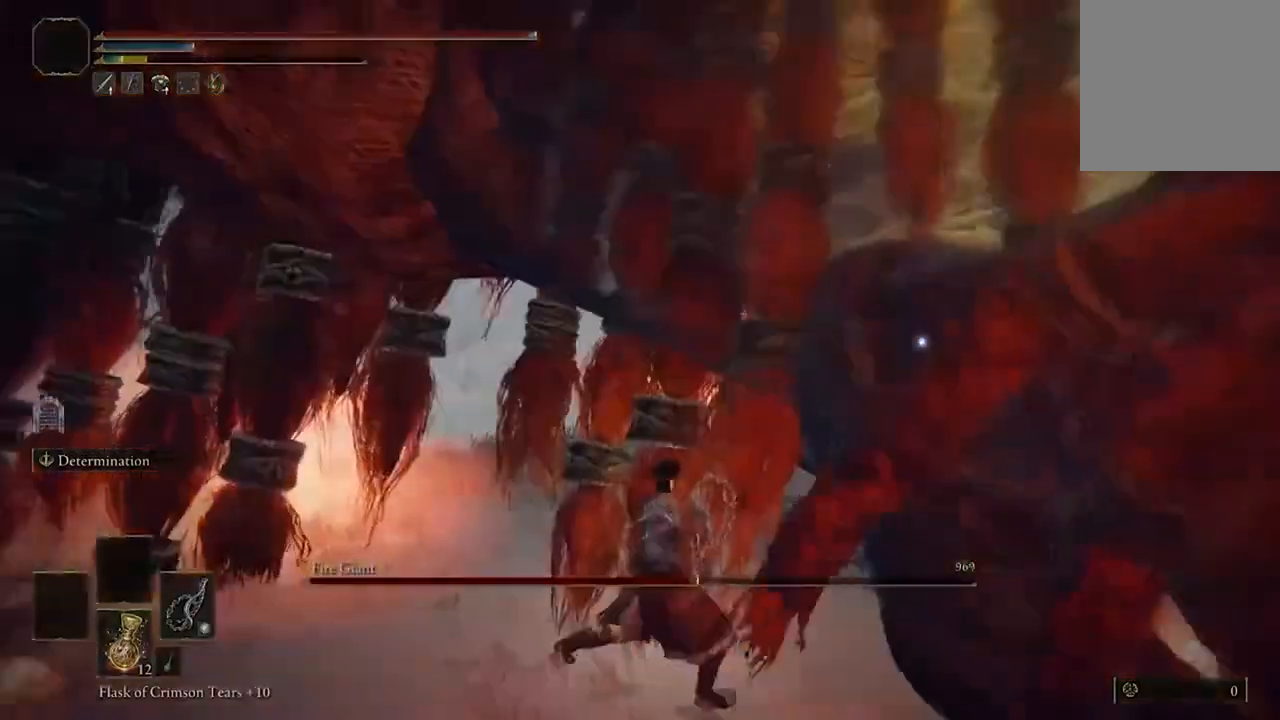
{"buttons": [], "left_stick": "up", "right_stick": "center", "events": [[433, "left_stick", "up"]]}
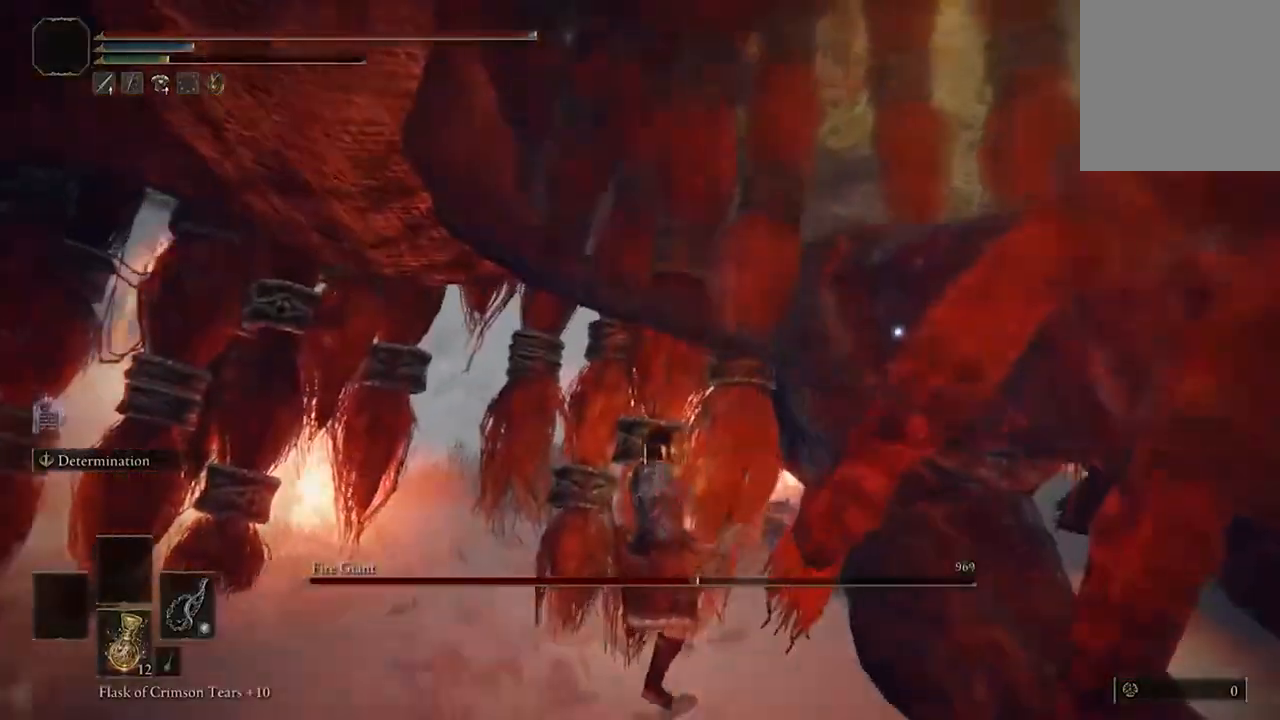
{"buttons": [], "left_stick": "down-right", "right_stick": "center", "events": [[333, "left_stick", "center"], [500, "left_stick", "down-right"]]}
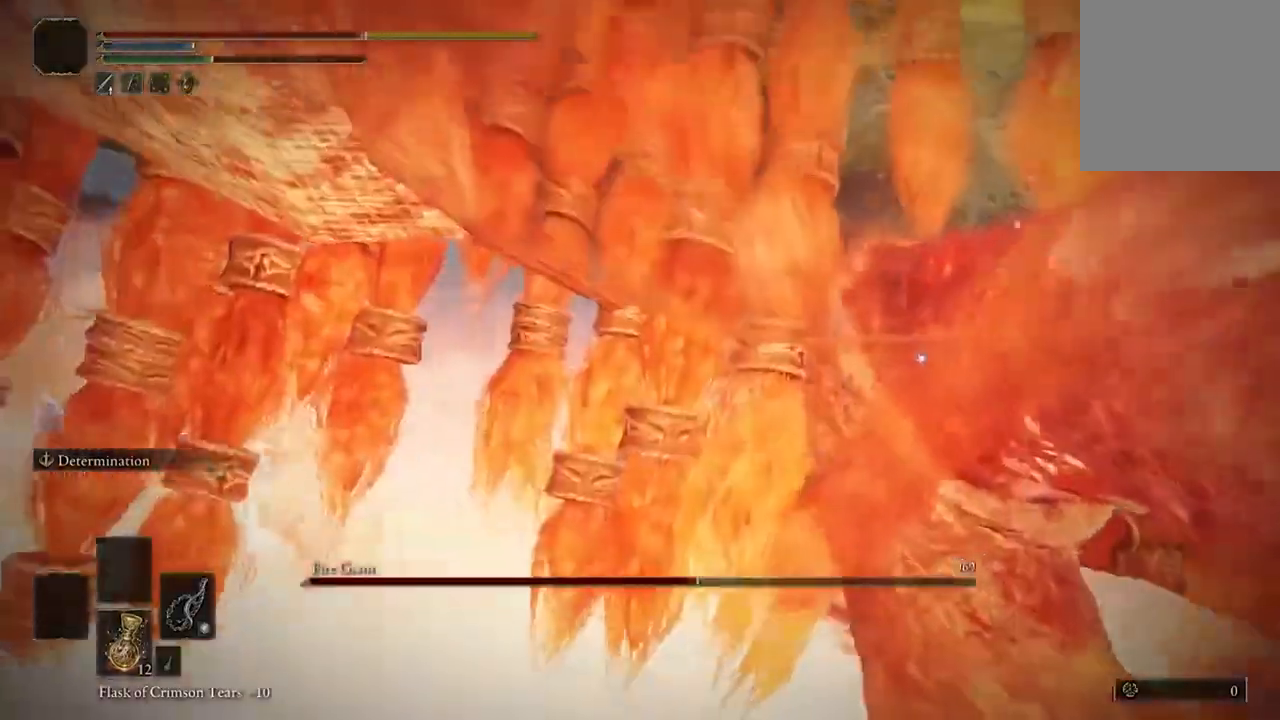
{"buttons": [], "left_stick": "center", "right_stick": "center", "events": [[167, "left_stick", "down"], [267, "left_stick", "center"]]}
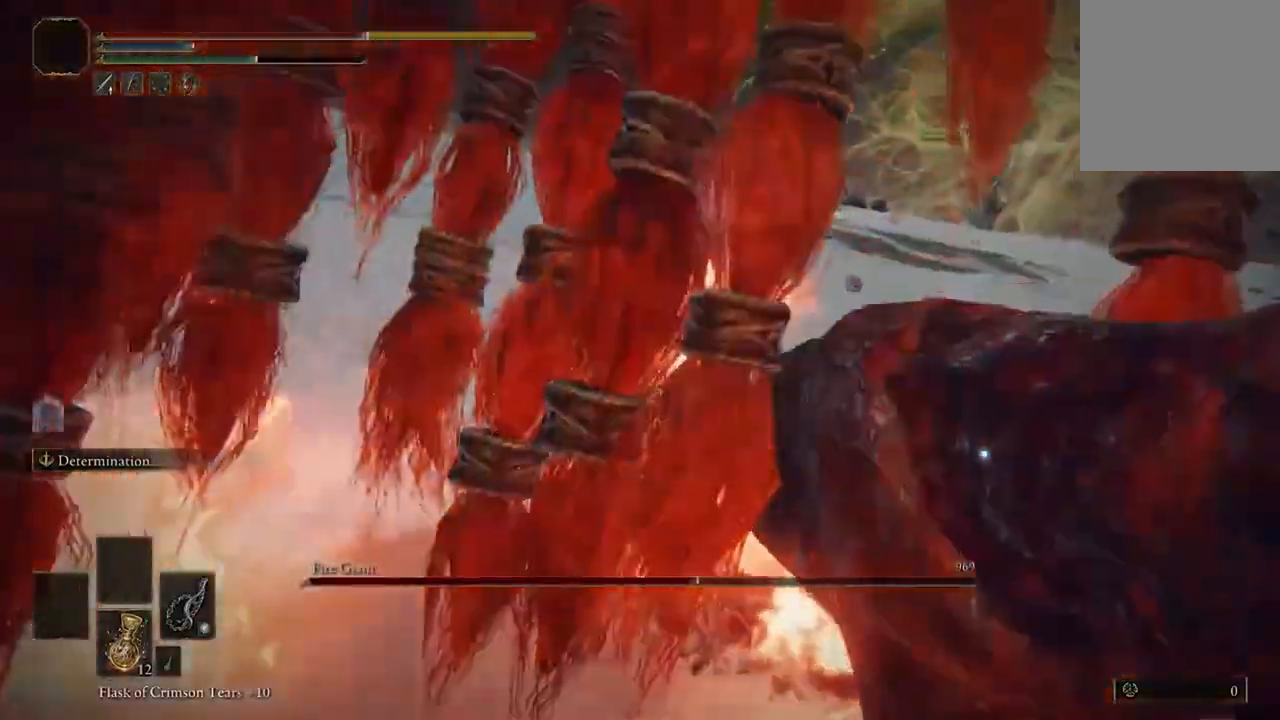
{"buttons": ["B"], "left_stick": "up-left", "right_stick": "center"}
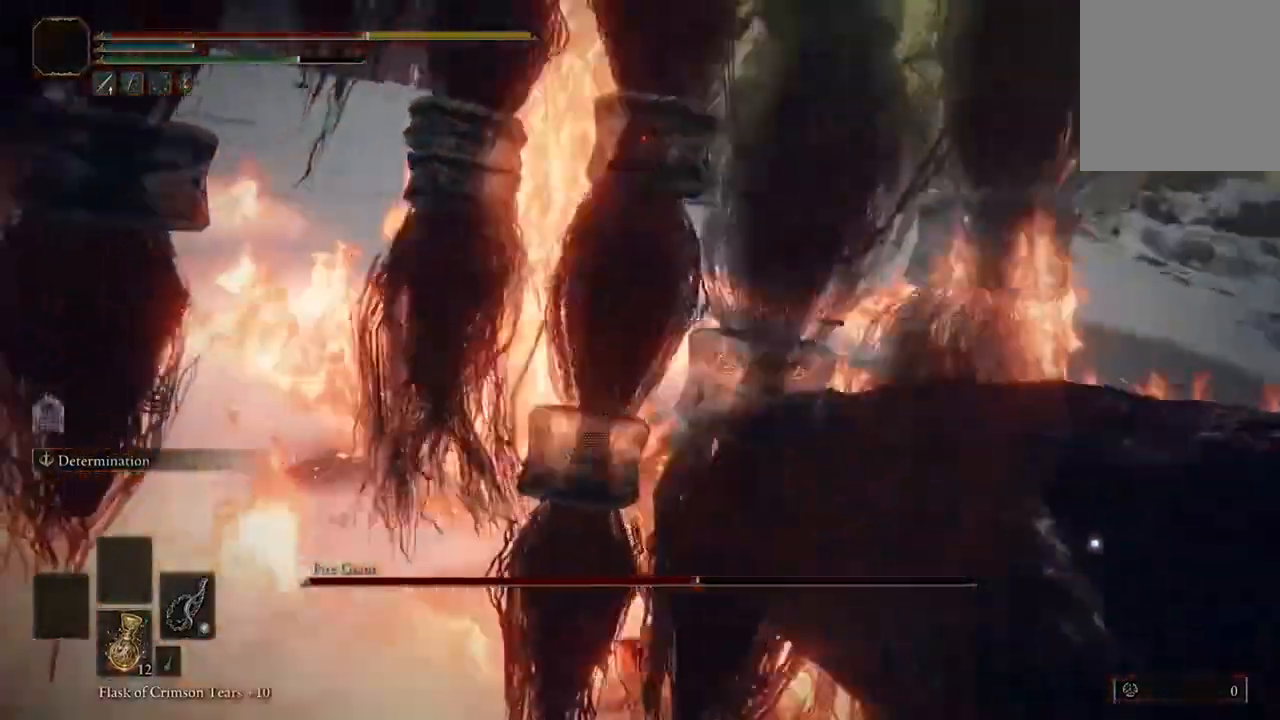
{"buttons": [], "left_stick": "center", "right_stick": "center", "events": [[67, "B", "up"], [400, "left_stick", "center"]]}
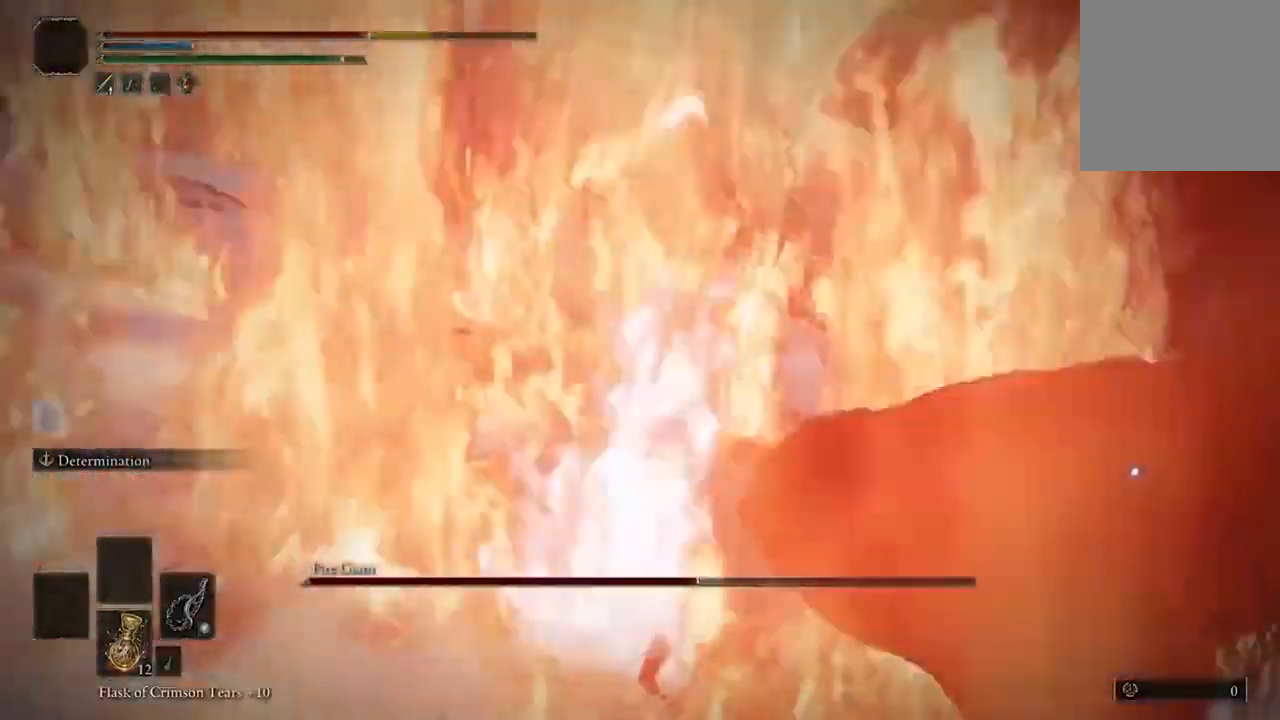
{"buttons": [], "left_stick": "center", "right_stick": "center", "events": []}
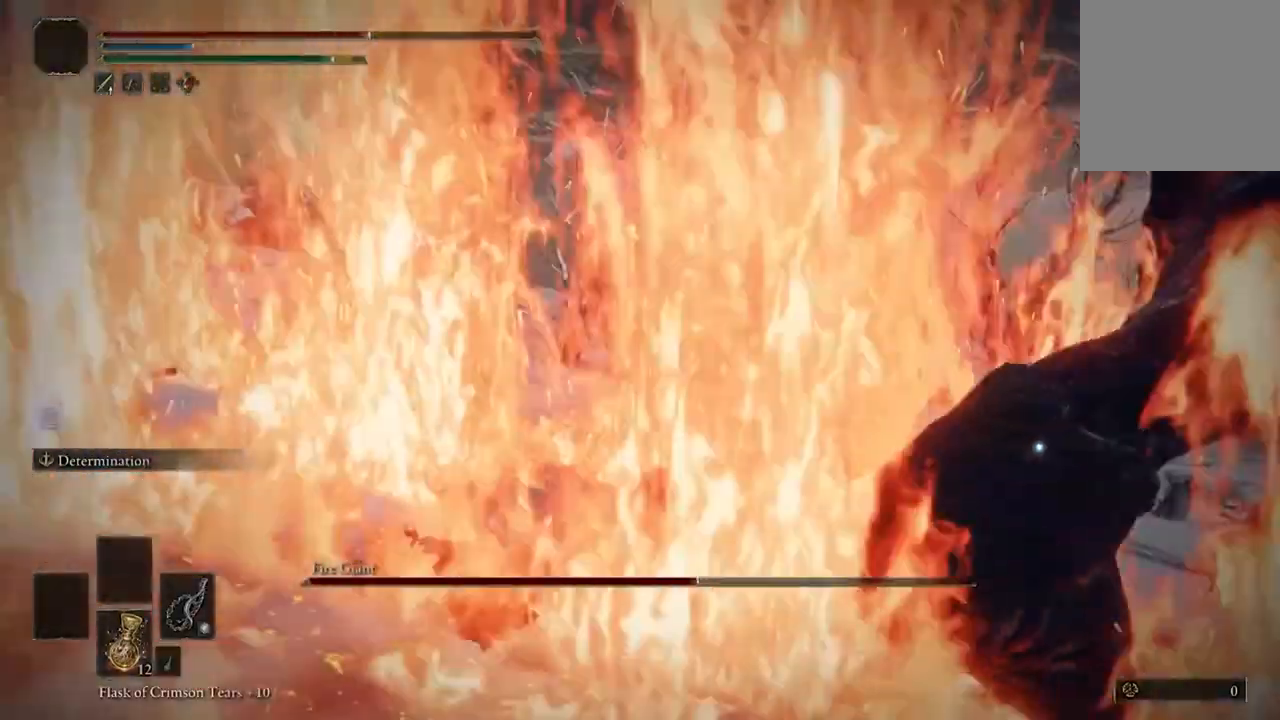
{"buttons": [], "left_stick": "center", "right_stick": "center", "events": []}
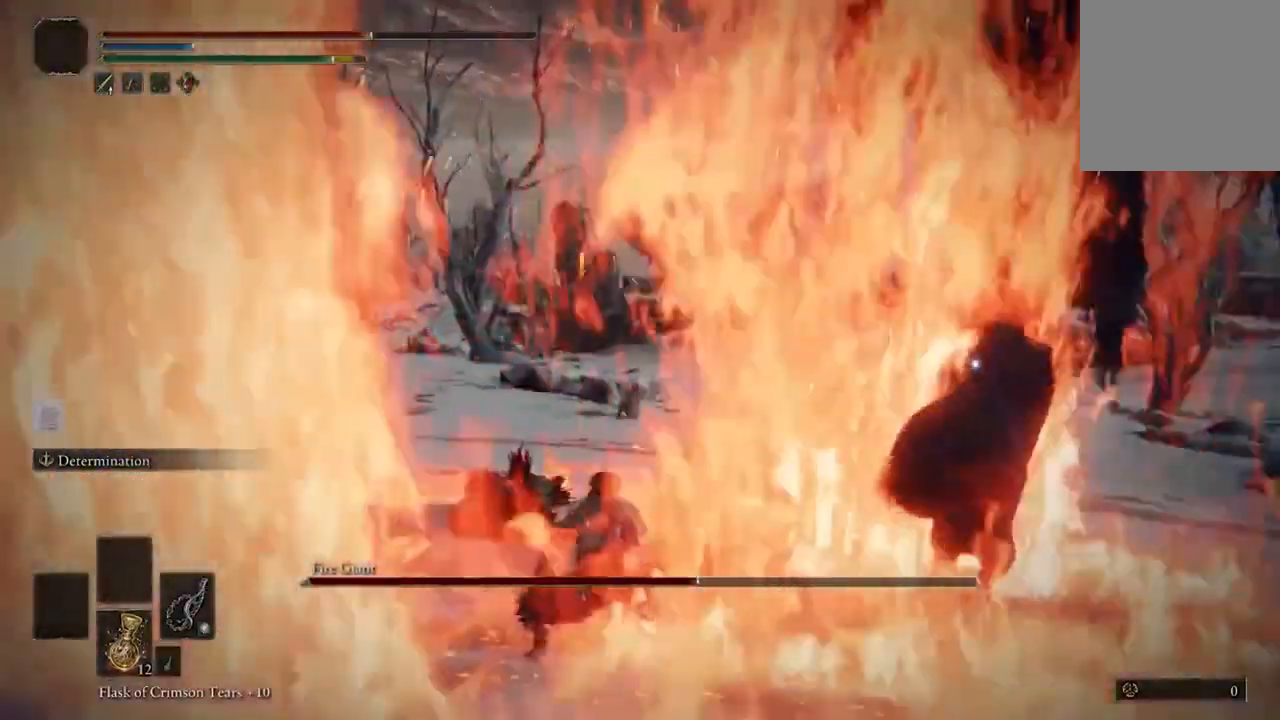
{"buttons": [], "left_stick": "center", "right_stick": "center", "events": [[333, "Y", "down"], [467, "Y", "up"]]}
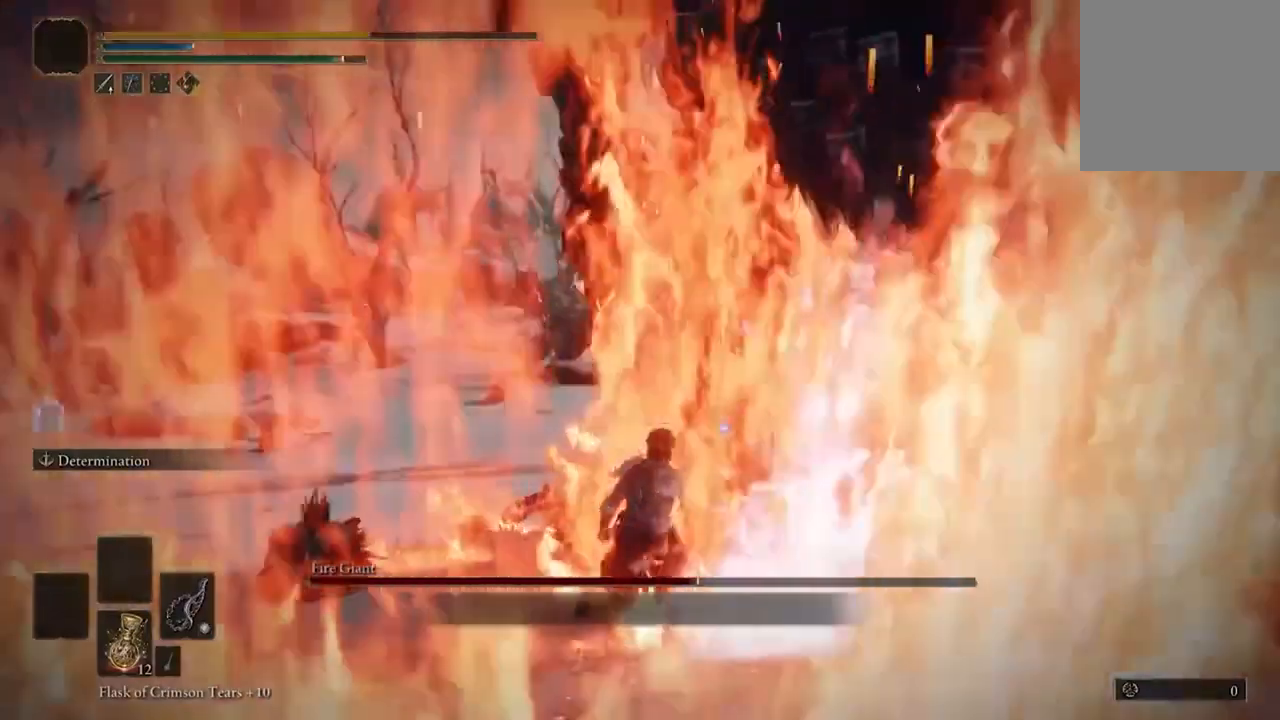
{"buttons": ["Y"], "left_stick": "center", "right_stick": "center", "events": [[33, "Y", "down"], [133, "Y", "up"], [200, "Y", "down"], [333, "Y", "up"], [400, "Y", "down"]]}
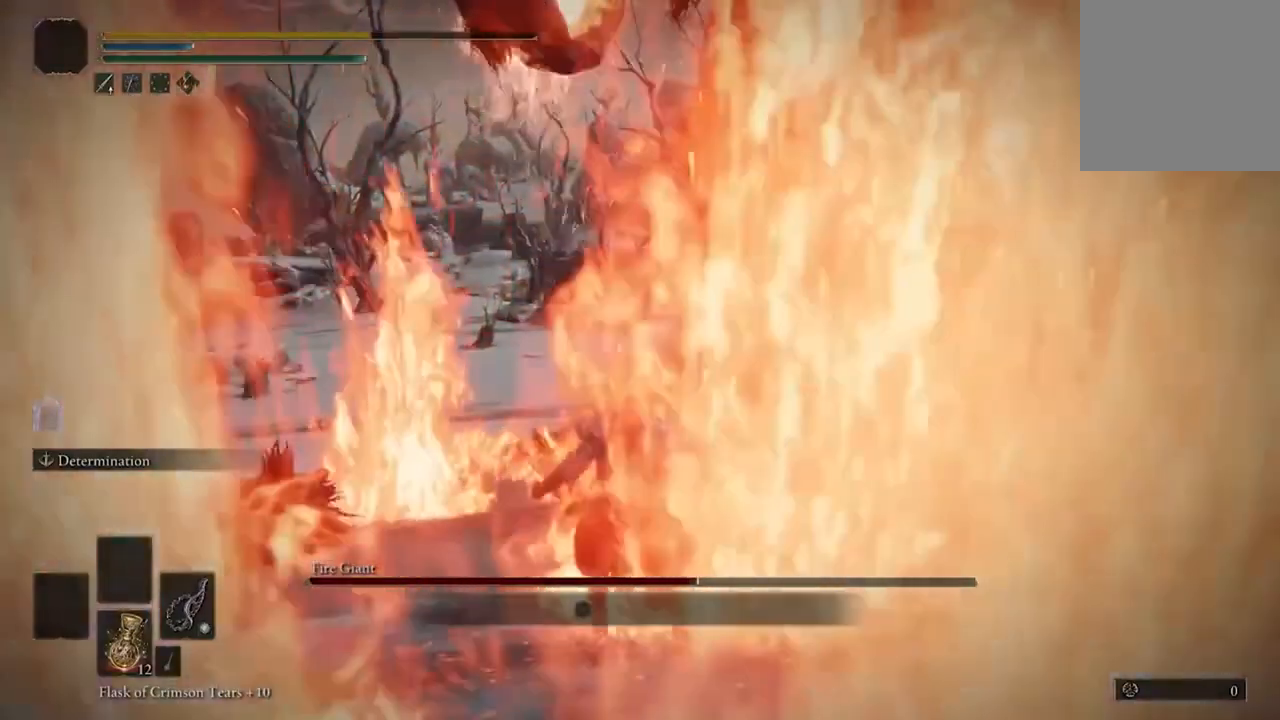
{"buttons": [], "left_stick": "center", "right_stick": "center", "events": [[33, "Y", "up"]]}